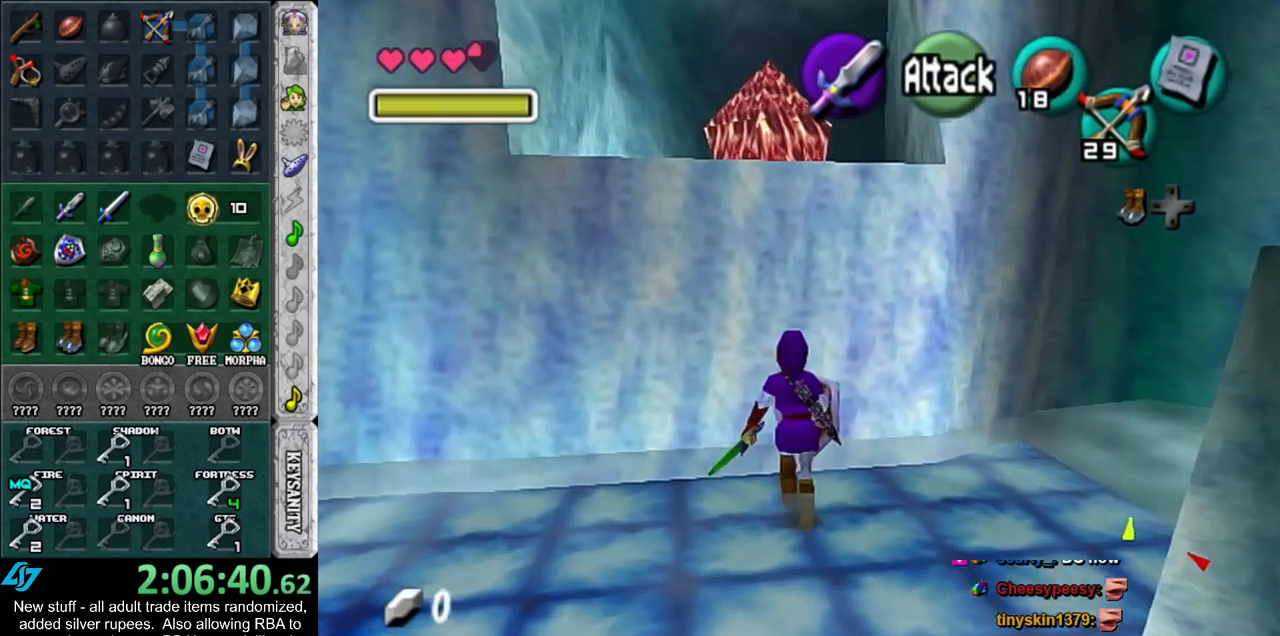
Gameplay with a controller (Nintendo layout); each line is a JSON object with the inputs held at the frame after it. "events" lists button and stick changes between this image and that frame as [ms after this image, input, new state], when the widget could be followed in between. Not read: L3 R3.
{"buttons": [], "left_stick": "center", "right_stick": "center", "events": [[167, "A", "down"], [367, "A", "up"], [383, "left_stick", "center"]]}
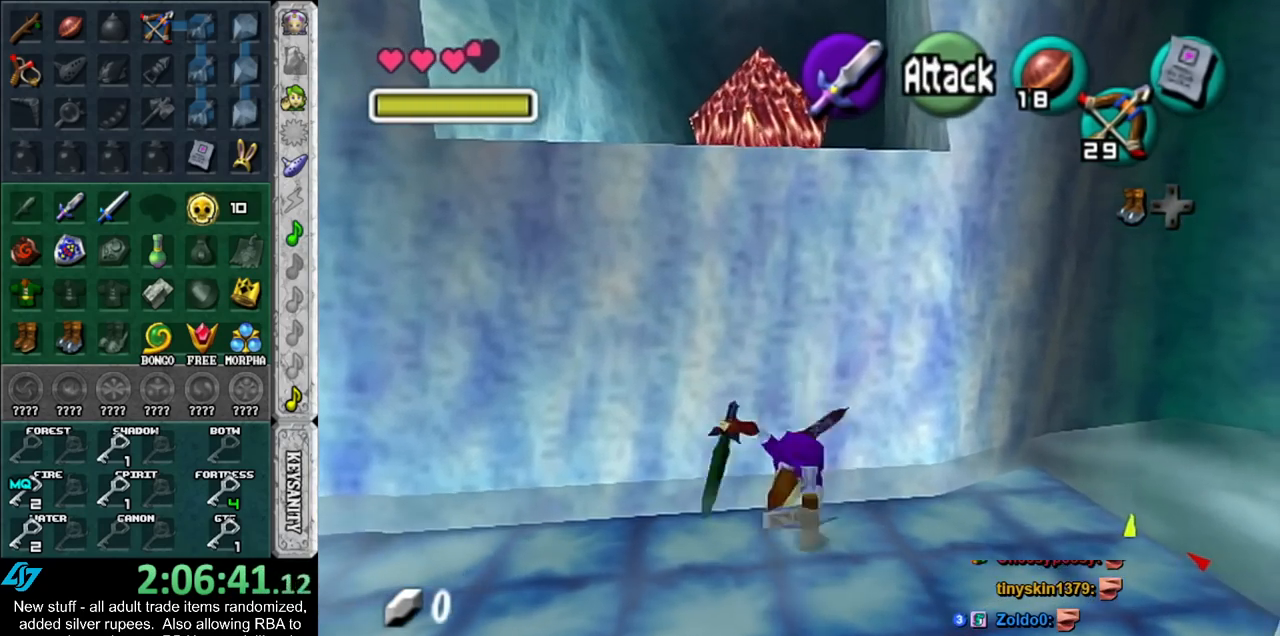
{"buttons": [], "left_stick": "center", "right_stick": "center", "events": [[233, "right_stick", "up"], [367, "right_stick", "center"]]}
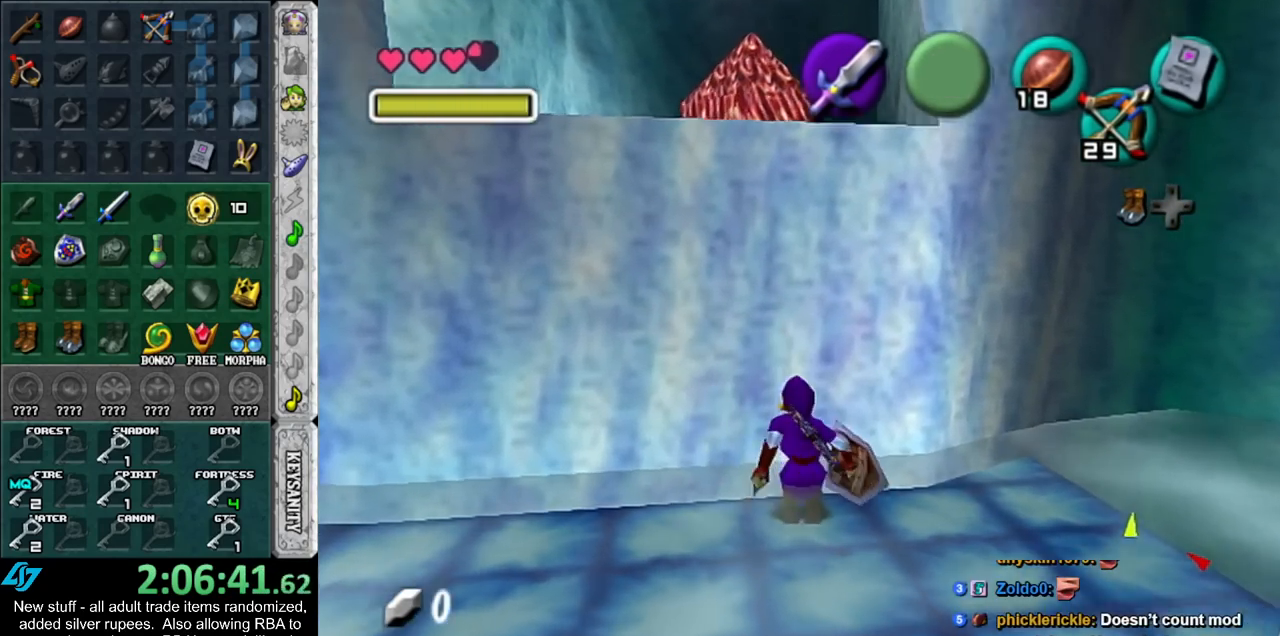
{"buttons": [], "left_stick": "down", "right_stick": "center", "events": [[17, "left_stick", "down"]]}
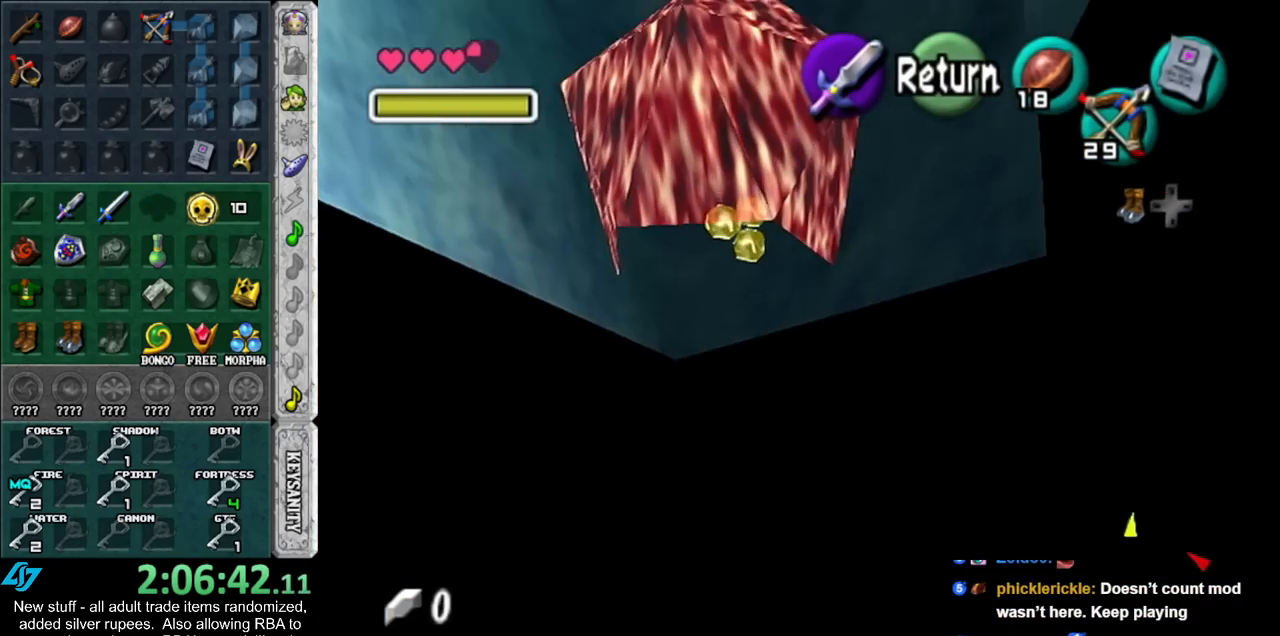
{"buttons": ["A"], "left_stick": "down", "right_stick": "center", "events": [[150, "A", "down"], [233, "A", "up"], [400, "A", "down"]]}
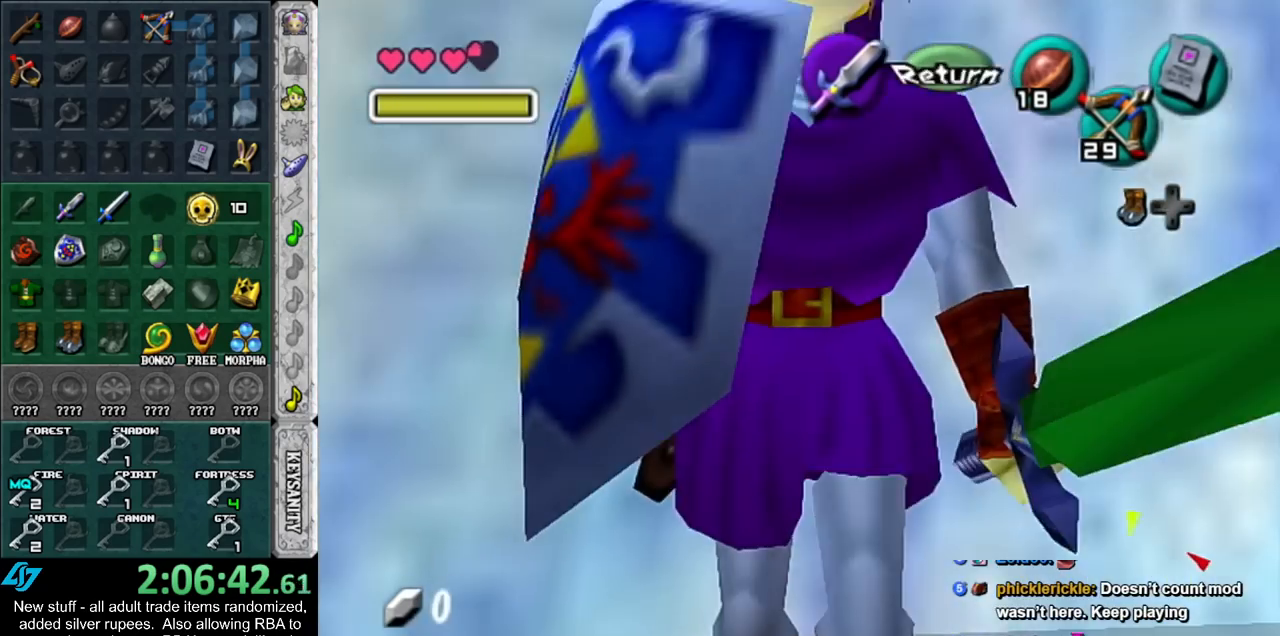
{"buttons": [], "left_stick": "up", "right_stick": "center", "events": [[50, "L1", "down"], [83, "A", "up"], [117, "left_stick", "up"], [300, "L1", "up"]]}
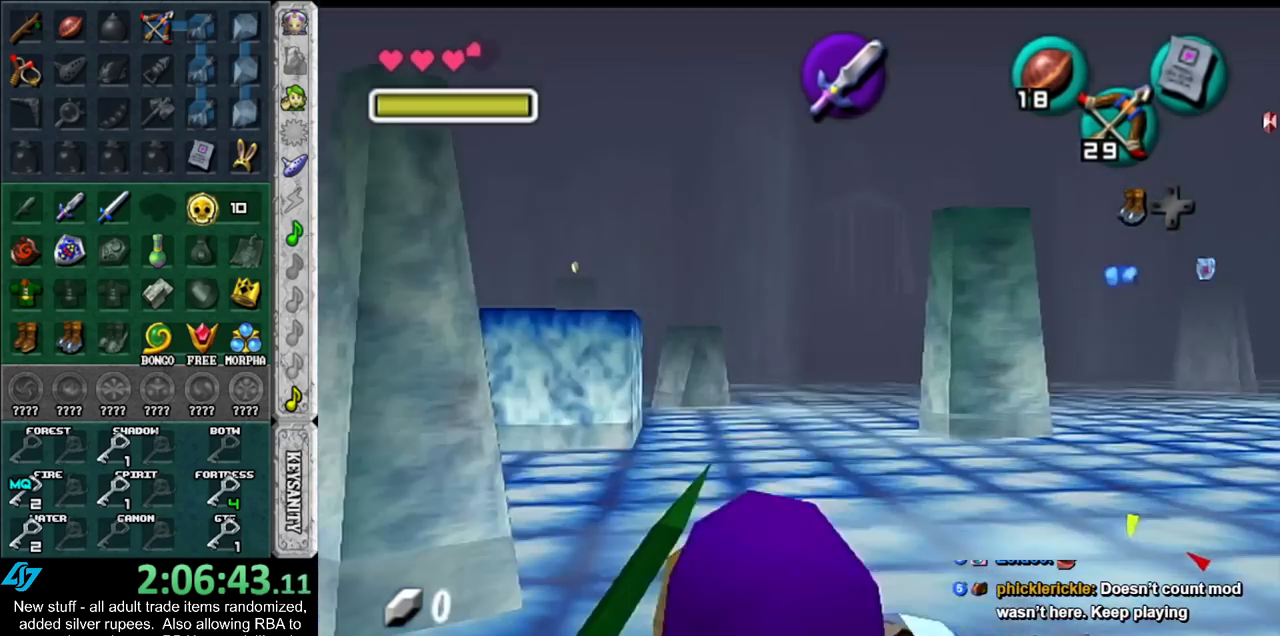
{"buttons": [], "left_stick": "up", "right_stick": "center", "events": [[167, "A", "down"], [417, "A", "up"]]}
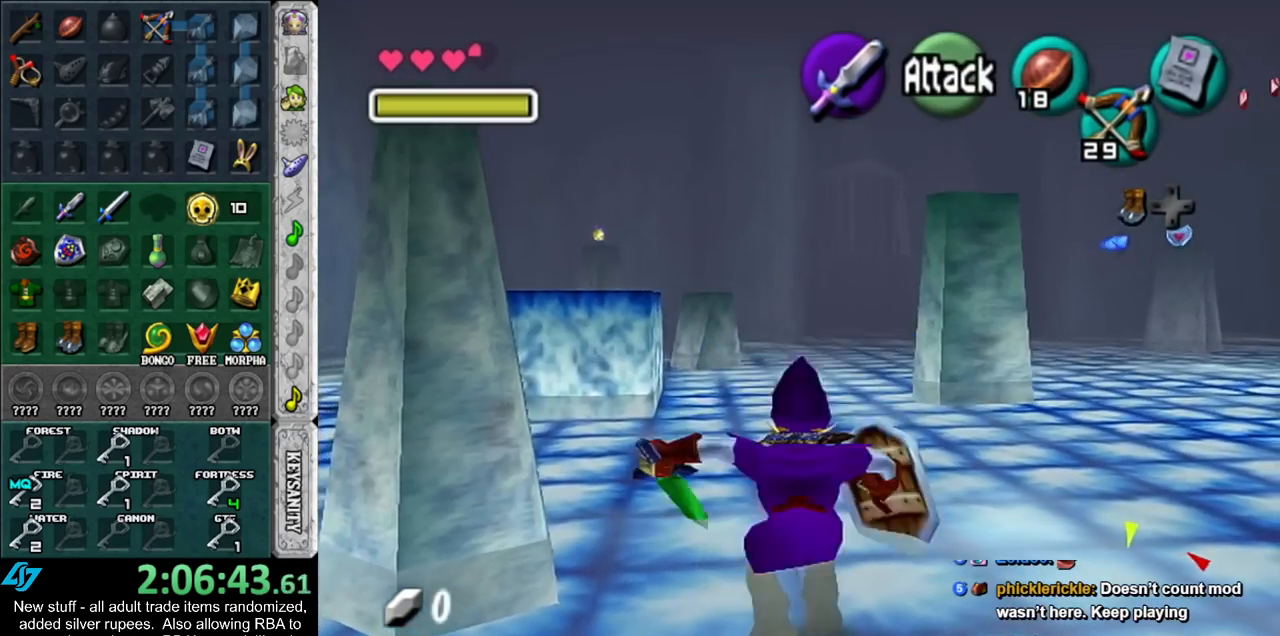
{"buttons": ["A"], "left_stick": "up", "right_stick": "center", "events": [[400, "A", "down"]]}
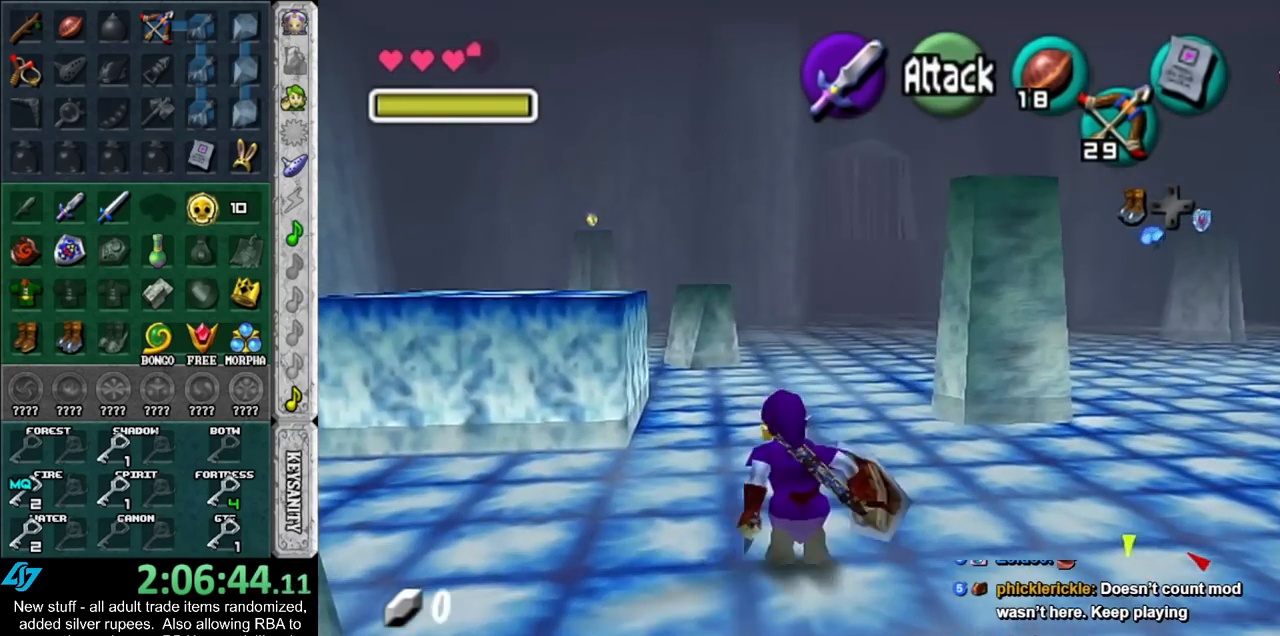
{"buttons": [], "left_stick": "up-left", "right_stick": "center", "events": [[117, "A", "up"], [450, "left_stick", "up-left"]]}
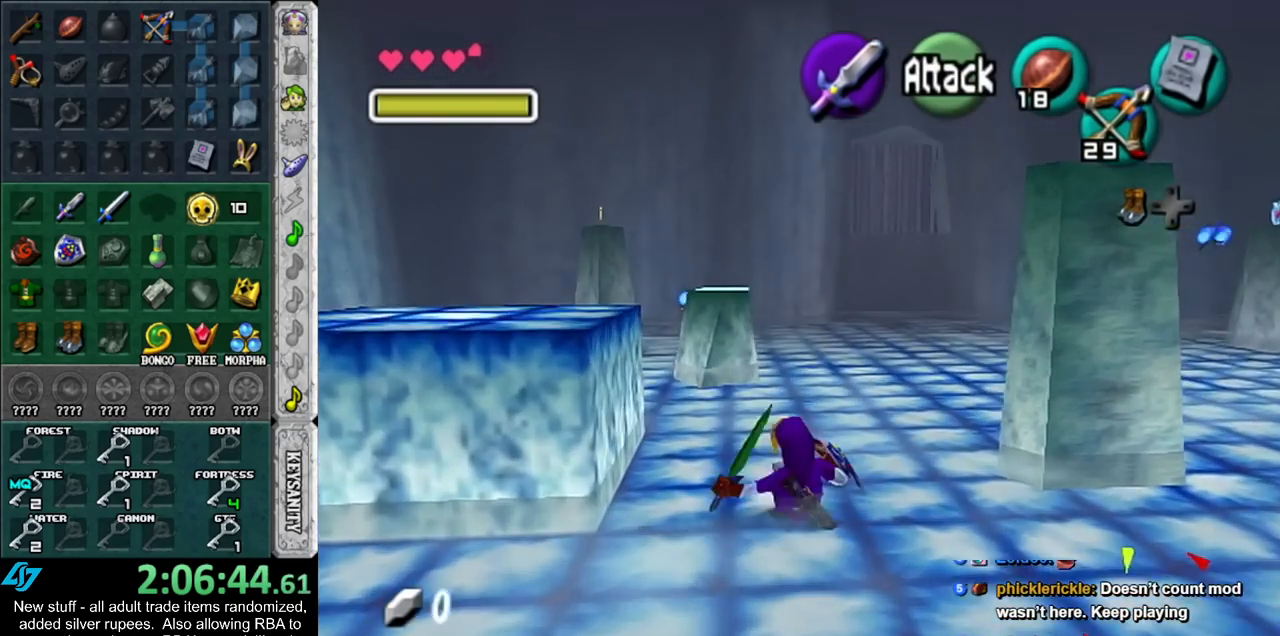
{"buttons": [], "left_stick": "up-right", "right_stick": "center", "events": [[483, "left_stick", "up-right"]]}
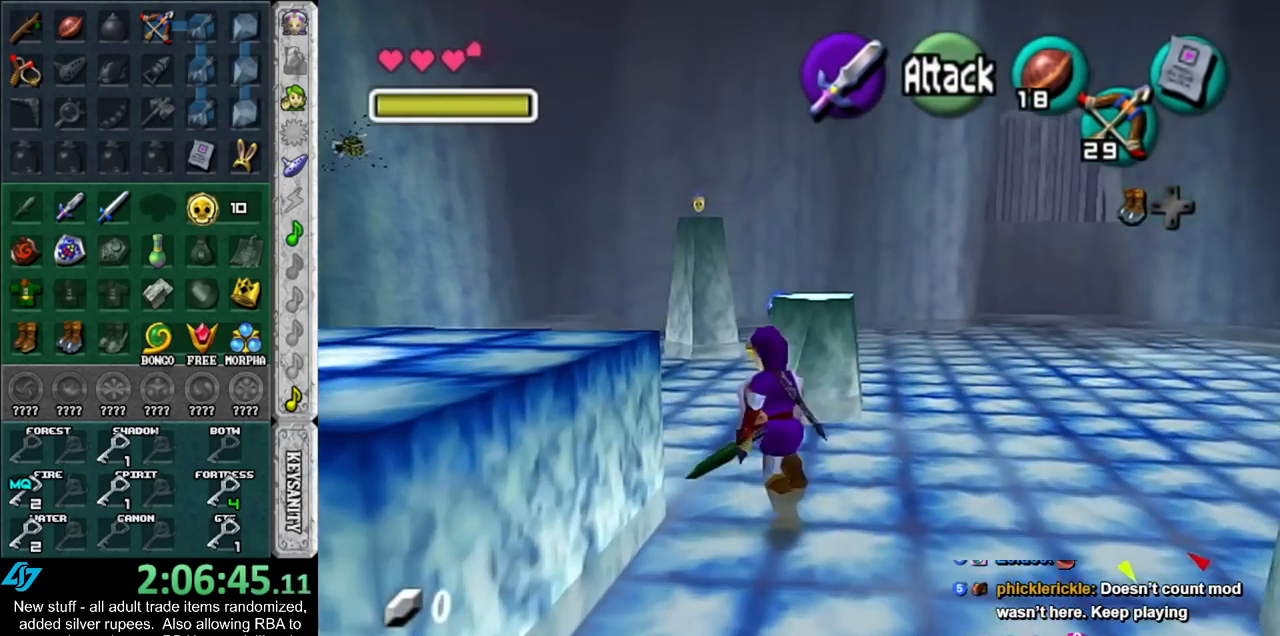
{"buttons": [], "left_stick": "up", "right_stick": "center", "events": [[117, "left_stick", "down-right"], [233, "L1", "down"], [300, "left_stick", "center"], [450, "L1", "up"], [483, "left_stick", "up"]]}
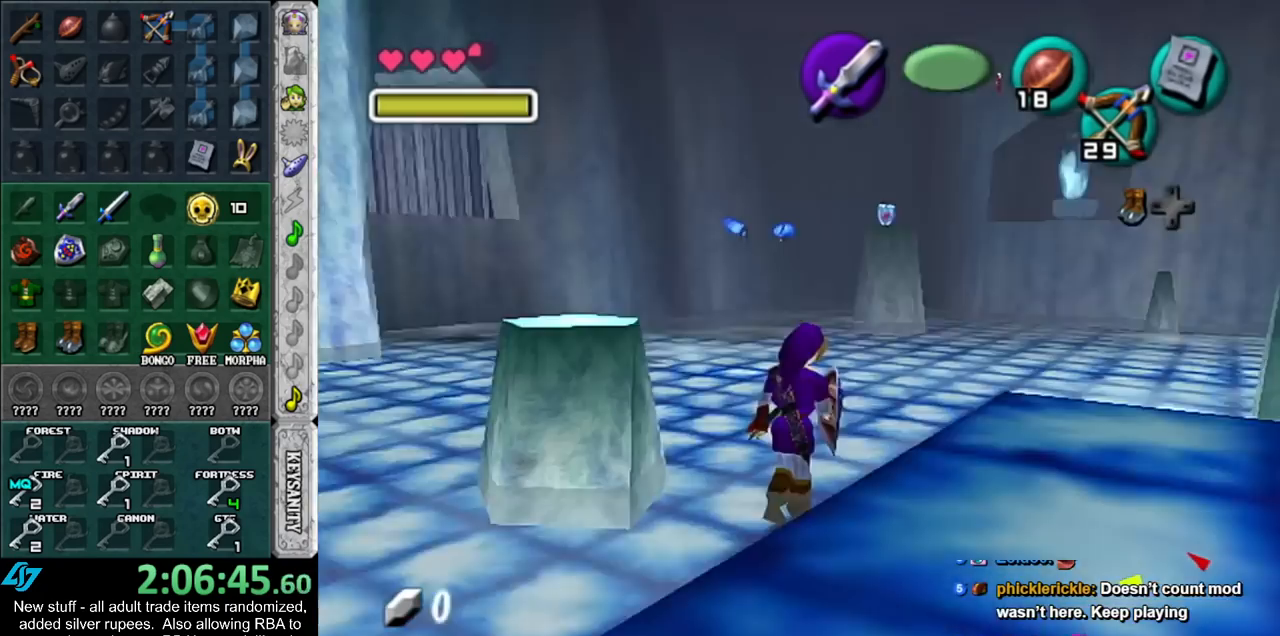
{"buttons": [], "left_stick": "up", "right_stick": "center", "events": []}
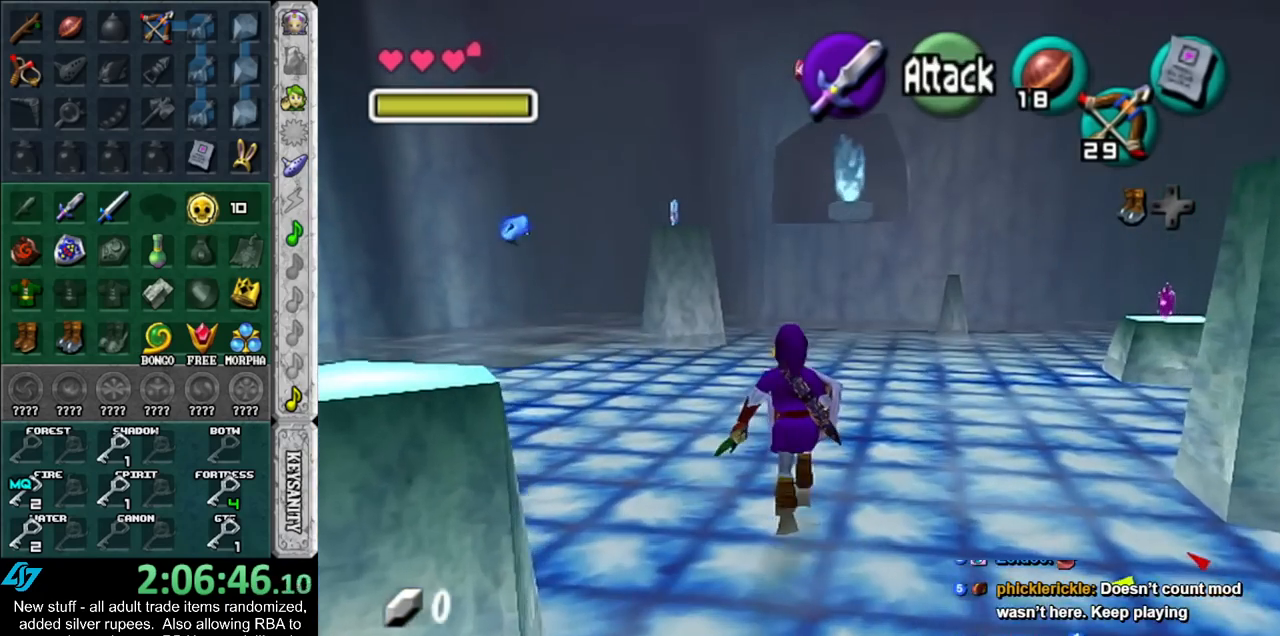
{"buttons": ["Z"], "left_stick": "down", "right_stick": "center", "events": [[233, "left_stick", "center"], [333, "left_stick", "down"], [450, "Z", "down"]]}
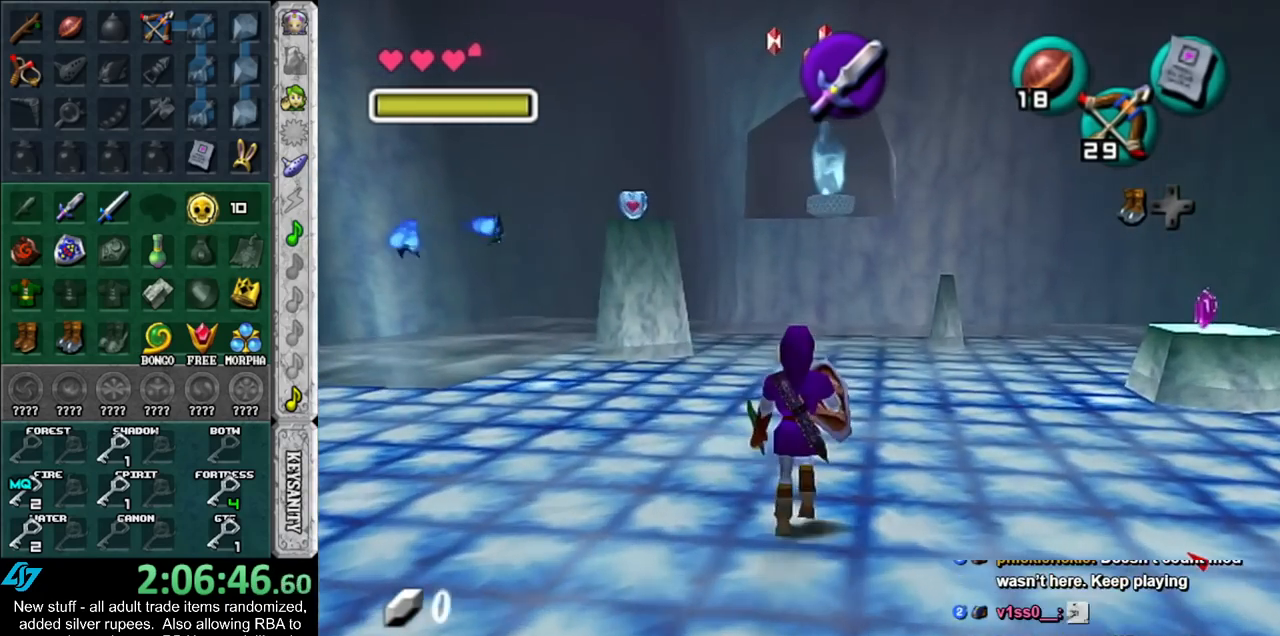
{"buttons": [], "left_stick": "center", "right_stick": "center", "events": [[50, "Z", "up"], [50, "left_stick", "center"]]}
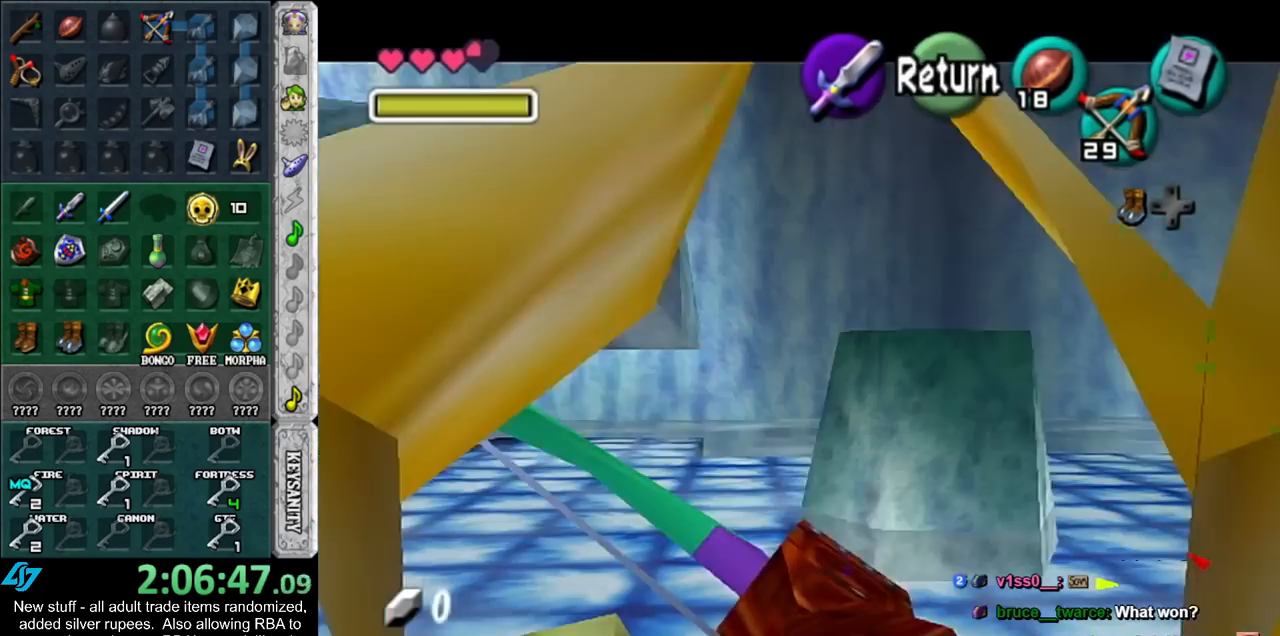
{"buttons": ["Z"], "left_stick": "down-right", "right_stick": "center", "events": [[117, "left_stick", "down"], [167, "left_stick", "down-right"], [300, "Z", "down"]]}
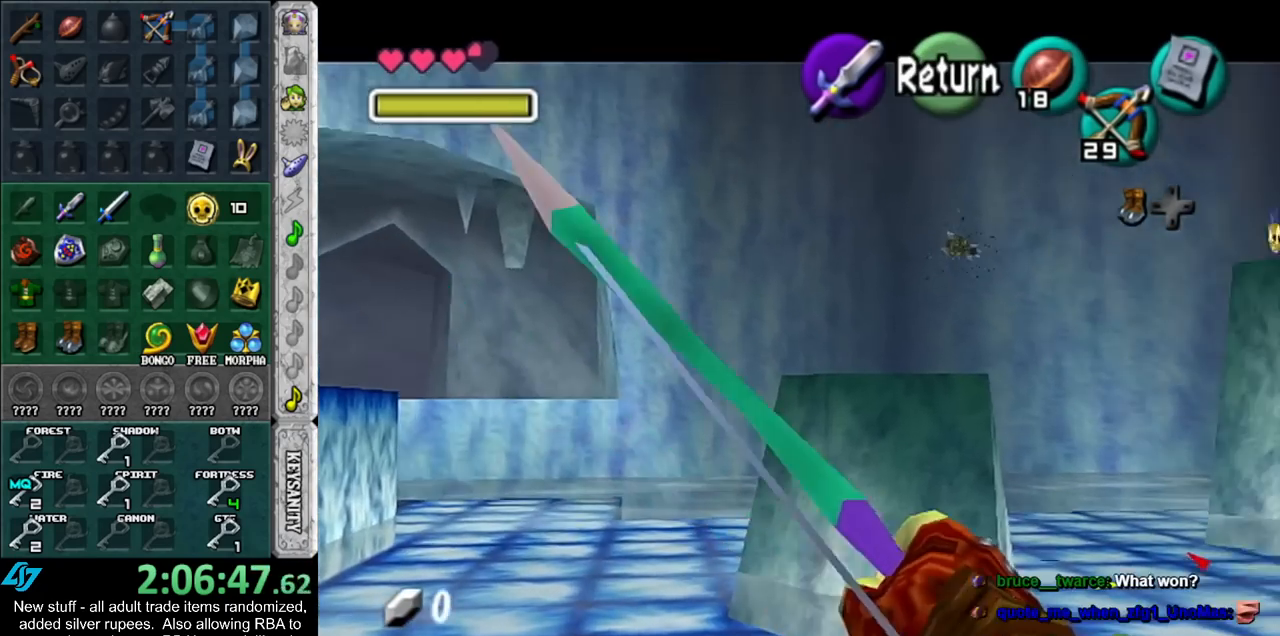
{"buttons": ["Z"], "left_stick": "down-left", "right_stick": "center", "events": [[117, "left_stick", "center"], [383, "left_stick", "down-left"]]}
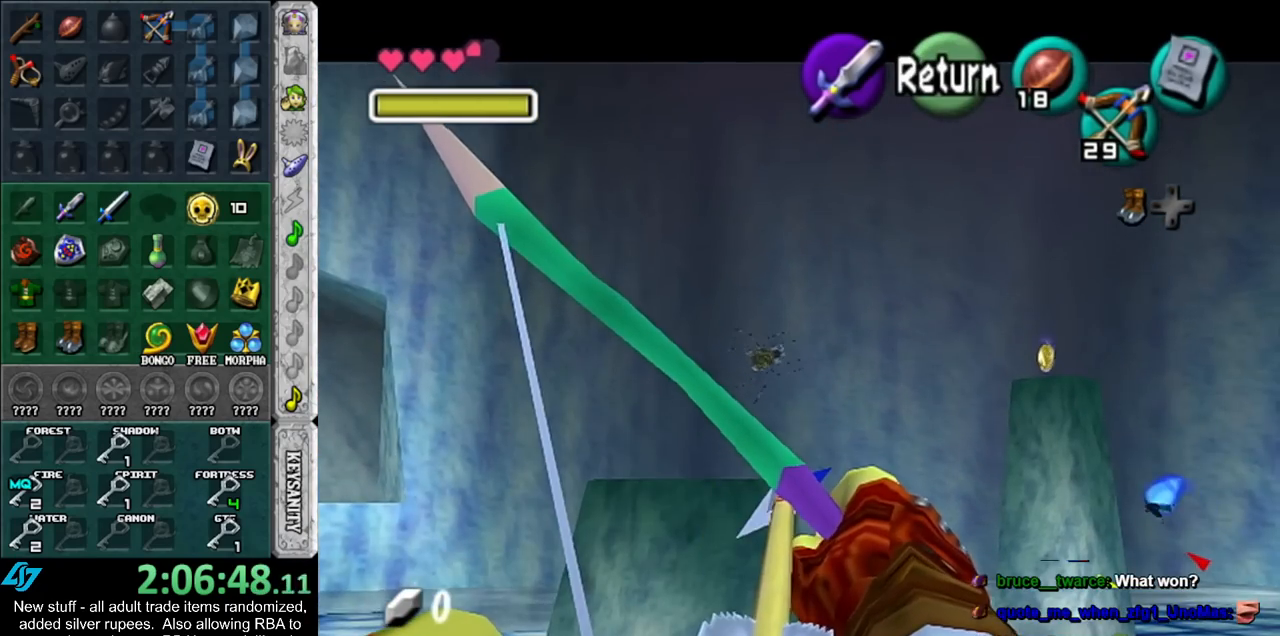
{"buttons": ["A"], "left_stick": "up", "right_stick": "center", "events": [[50, "left_stick", "center"], [117, "Z", "up"], [300, "A", "down"], [383, "A", "up"], [450, "A", "down"], [483, "left_stick", "up"]]}
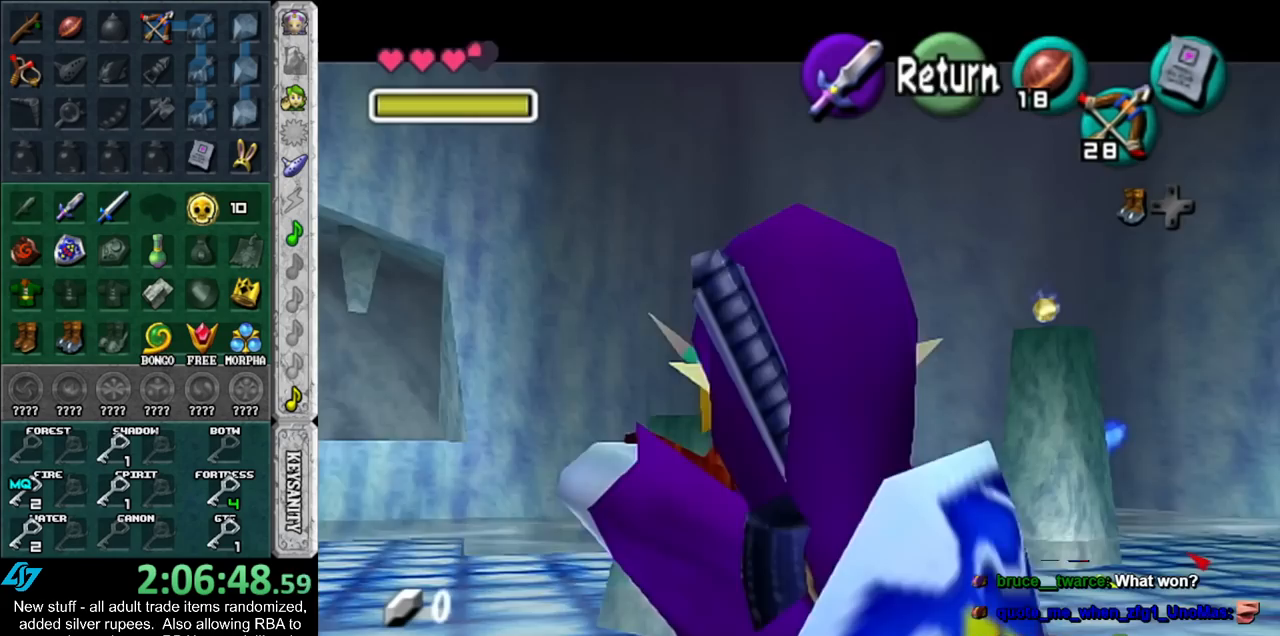
{"buttons": [], "left_stick": "up", "right_stick": "center", "events": [[83, "A", "up"]]}
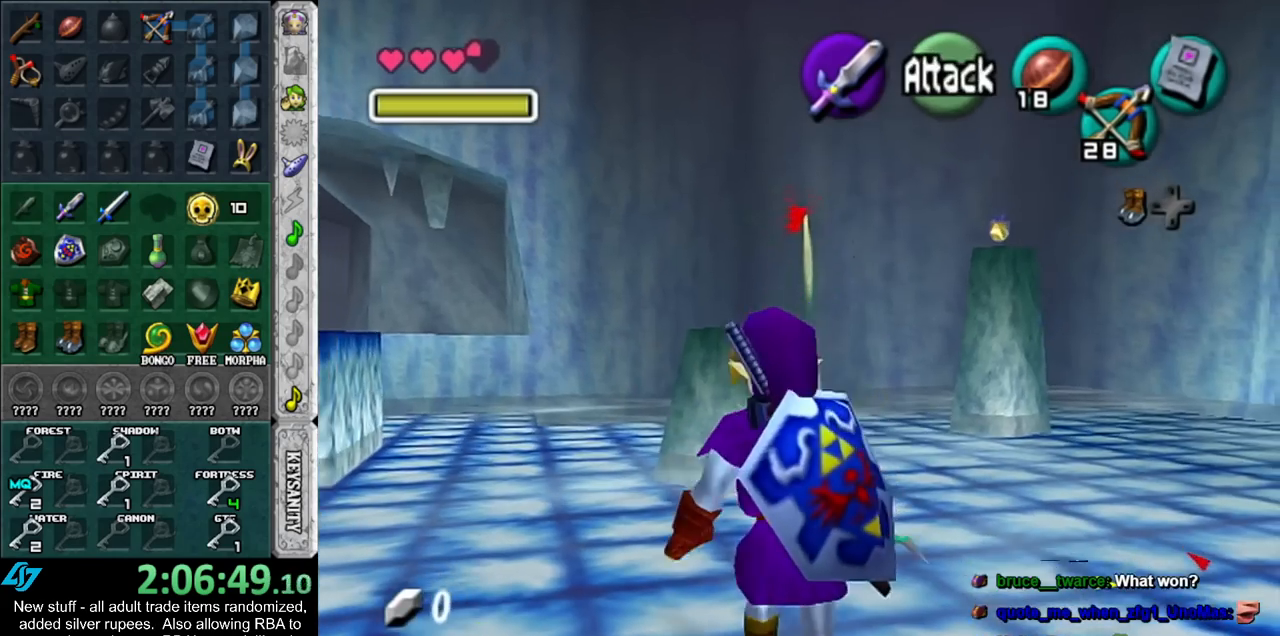
{"buttons": [], "left_stick": "up", "right_stick": "center", "events": []}
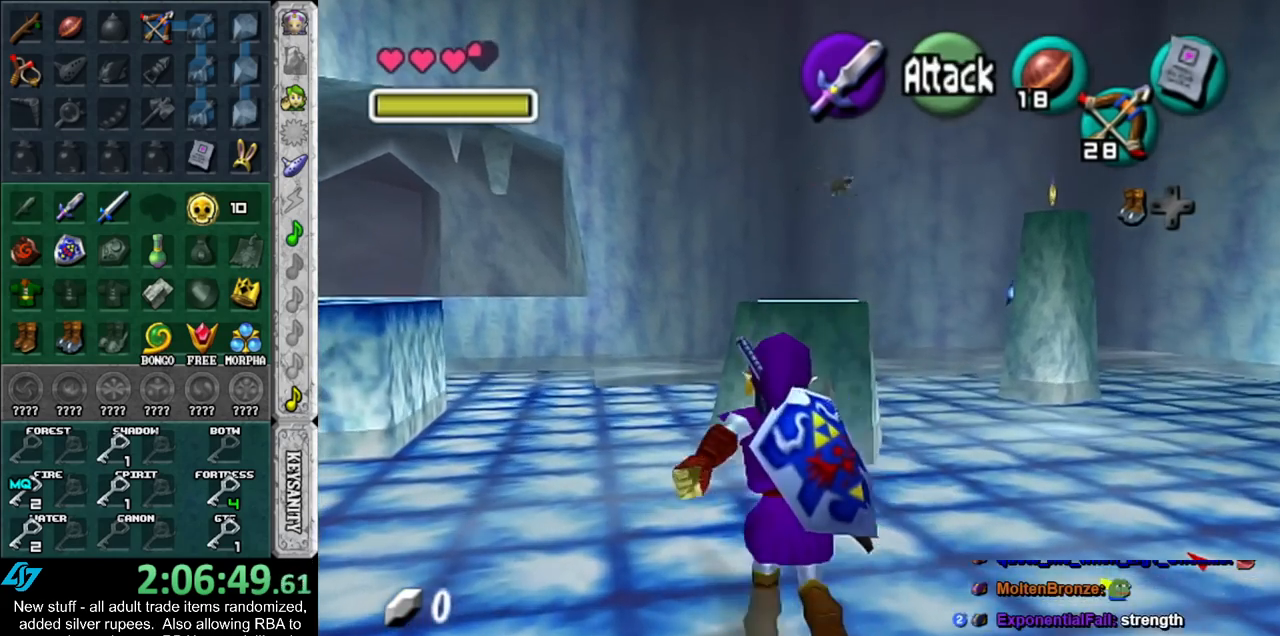
{"buttons": [], "left_stick": "up", "right_stick": "center", "events": [[133, "left_stick", "up-right"], [300, "left_stick", "up"]]}
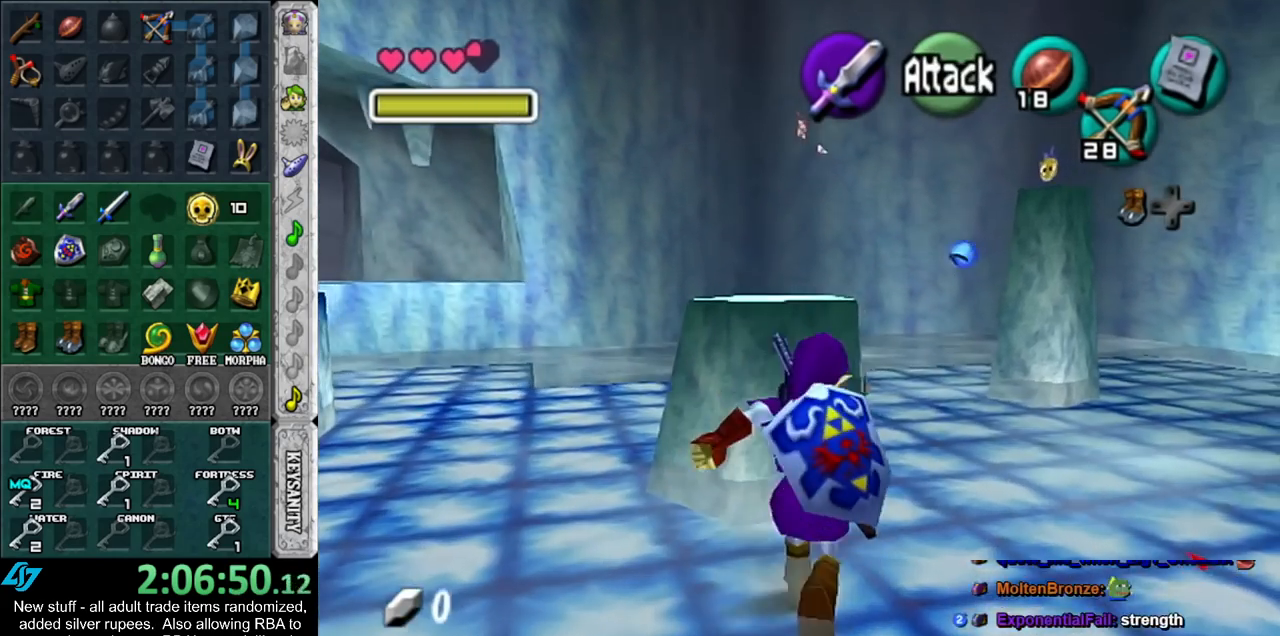
{"buttons": [], "left_stick": "up", "right_stick": "center", "events": [[117, "A", "down"], [233, "A", "up"]]}
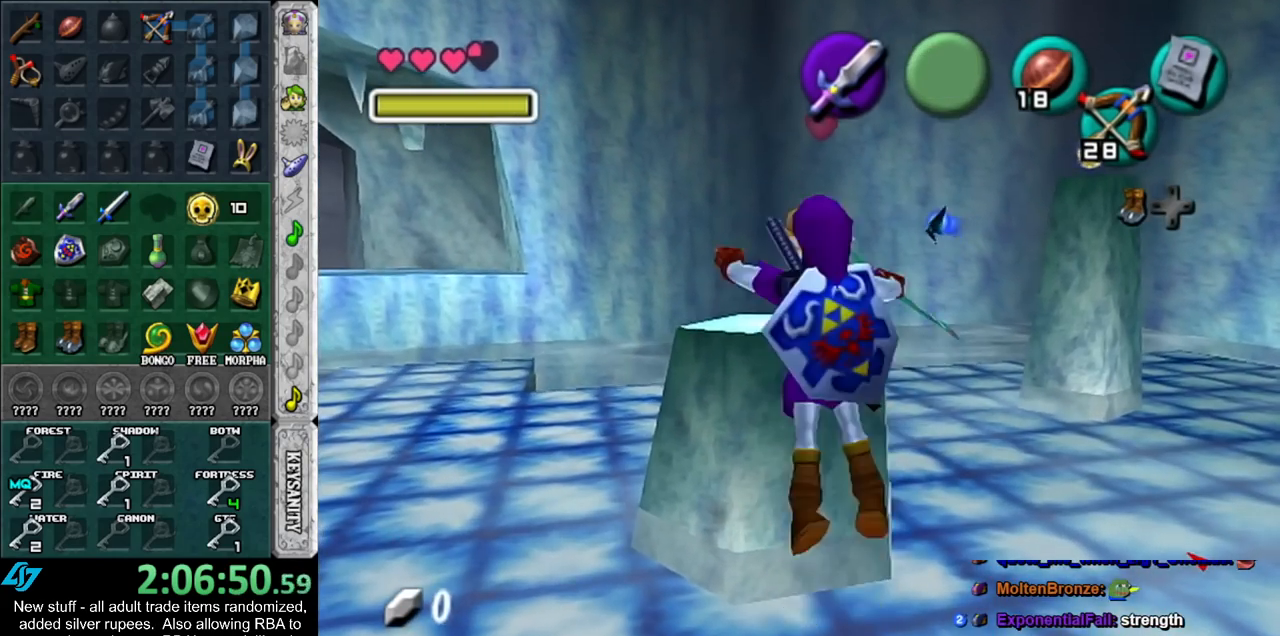
{"buttons": ["START"], "left_stick": "center", "right_stick": "center", "events": [[267, "START", "down"], [367, "left_stick", "center"], [400, "START", "up"], [483, "START", "down"]]}
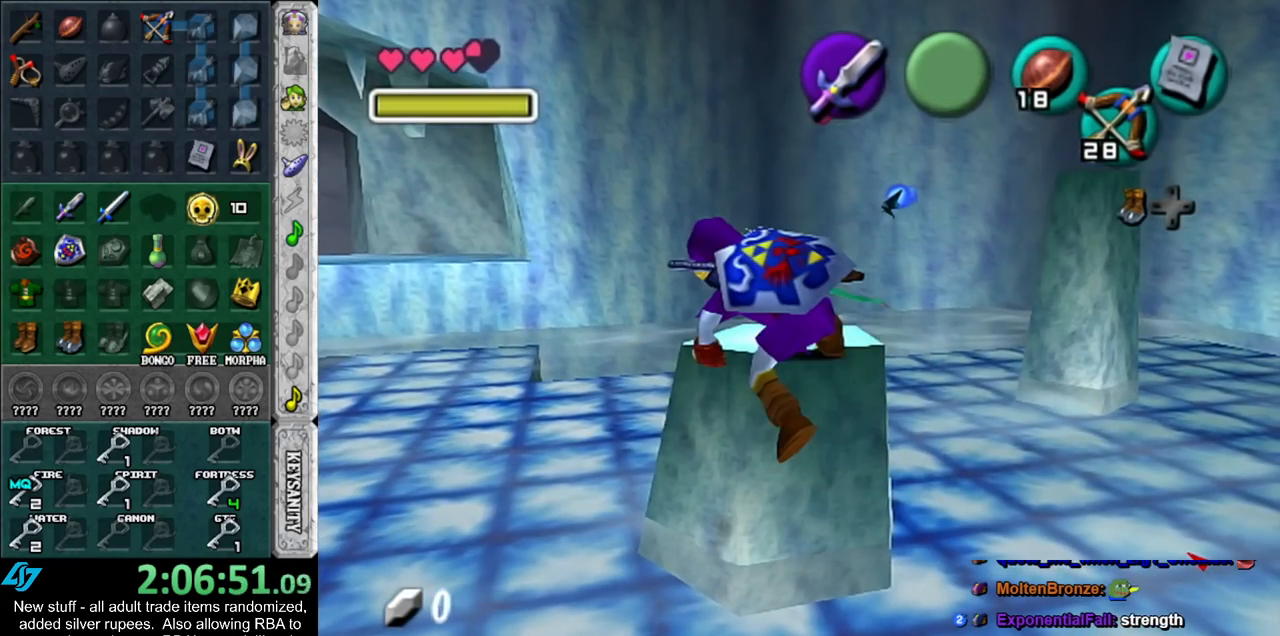
{"buttons": [], "left_stick": "center", "right_stick": "center", "events": [[17, "START", "up"], [133, "START", "down"], [200, "START", "up"]]}
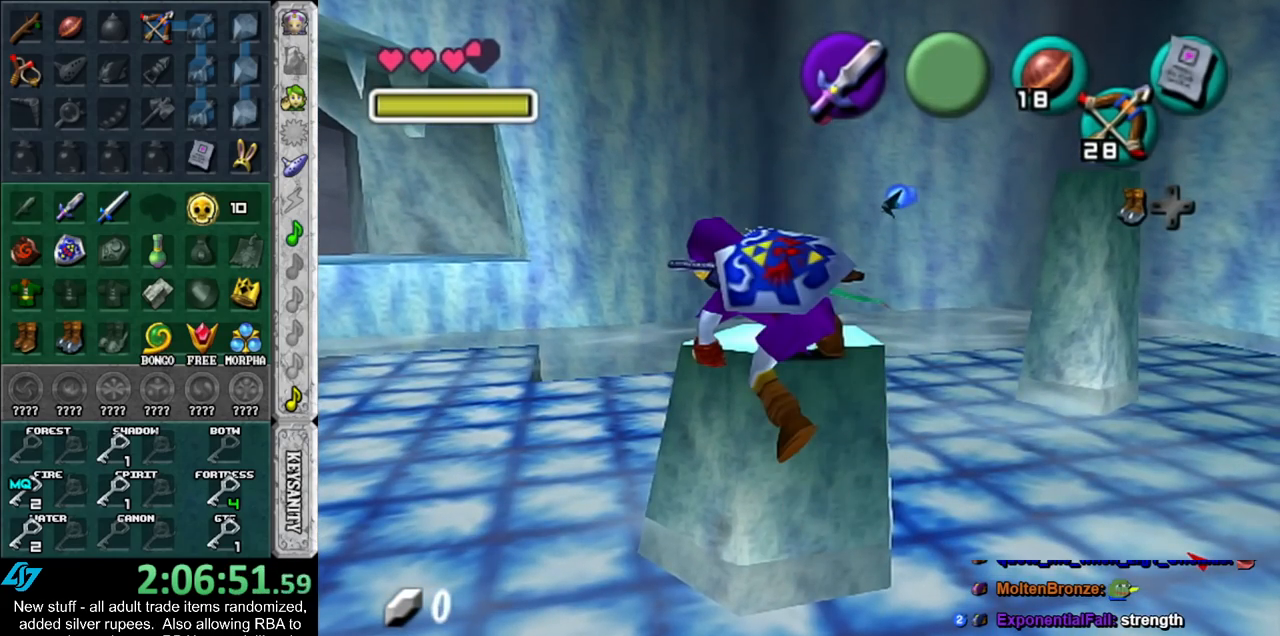
{"buttons": [], "left_stick": "center", "right_stick": "center", "events": []}
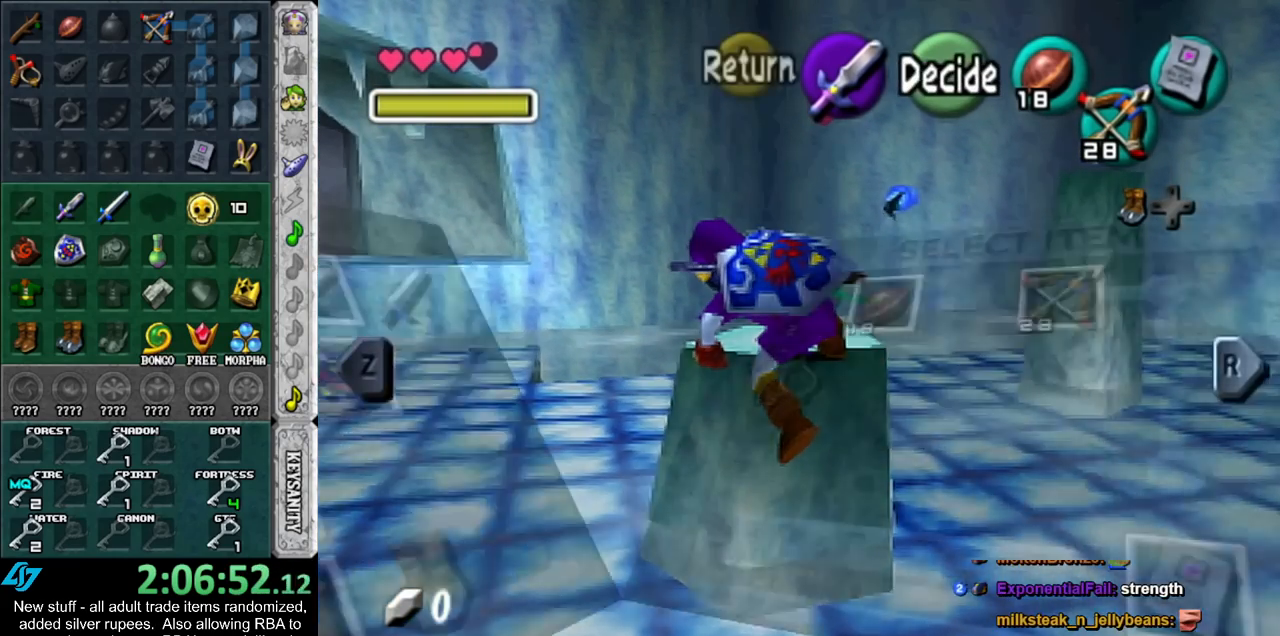
{"buttons": ["B"], "left_stick": "center", "right_stick": "center", "events": [[450, "B", "down"]]}
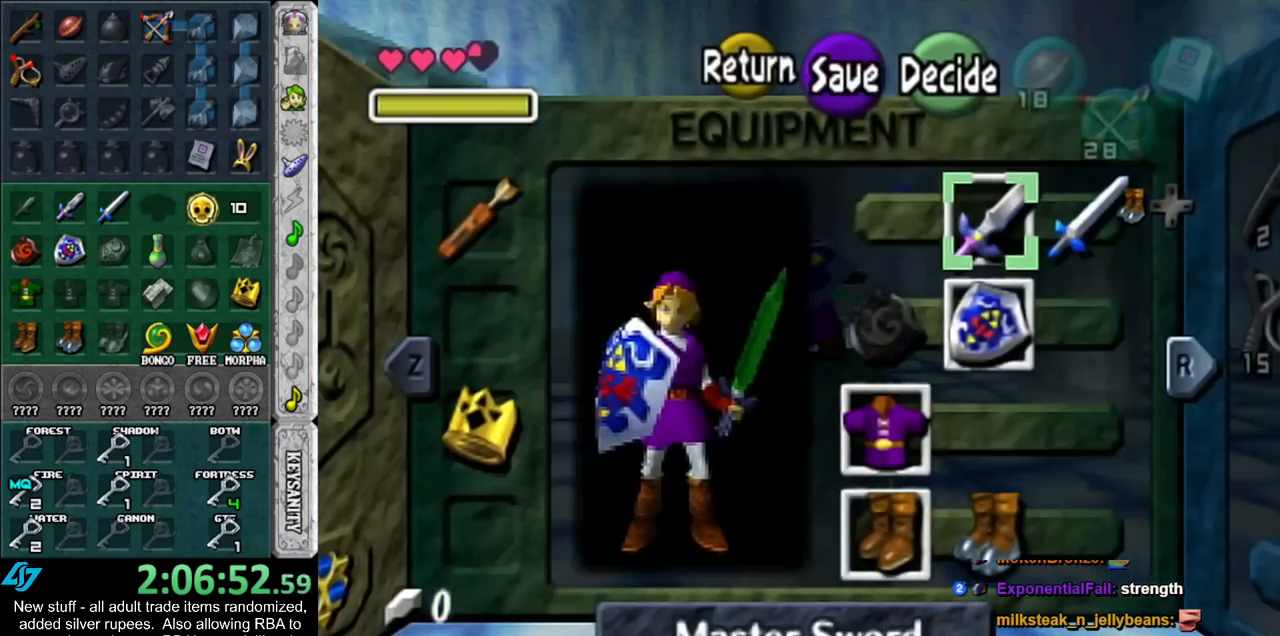
{"buttons": [], "left_stick": "center", "right_stick": "center", "events": [[50, "B", "up"], [117, "A", "down"], [167, "A", "up"], [267, "A", "down"], [333, "A", "up"], [383, "A", "down"], [417, "A", "up"]]}
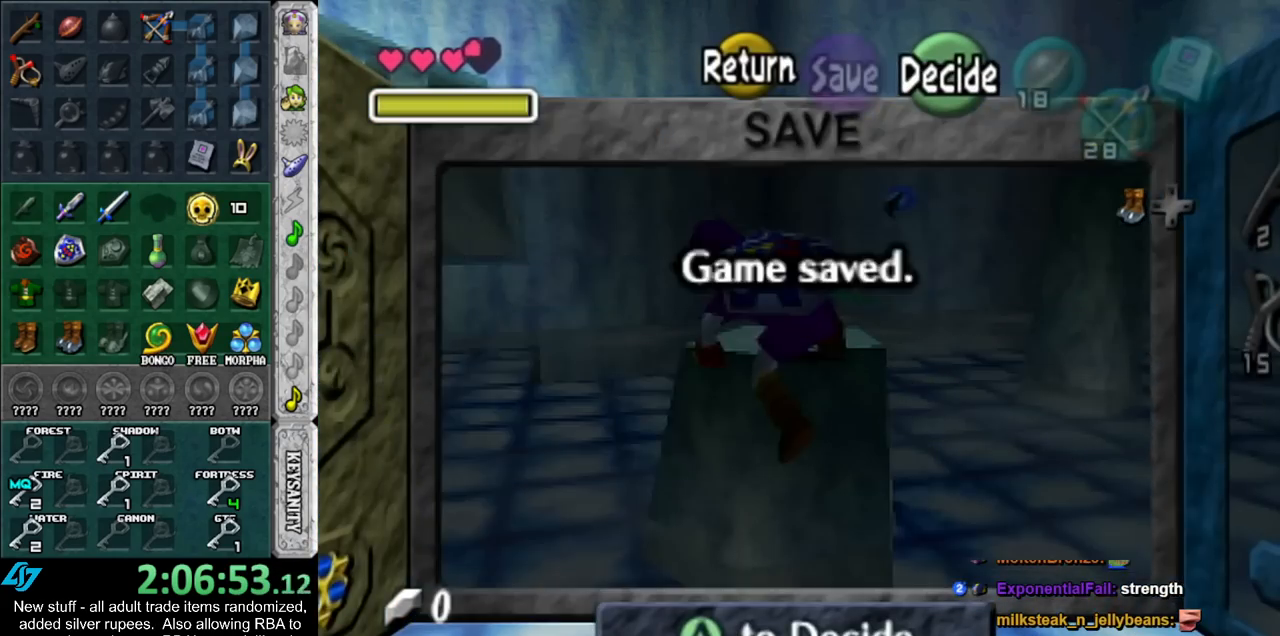
{"buttons": [], "left_stick": "center", "right_stick": "center", "events": [[17, "A", "down"], [83, "A", "up"]]}